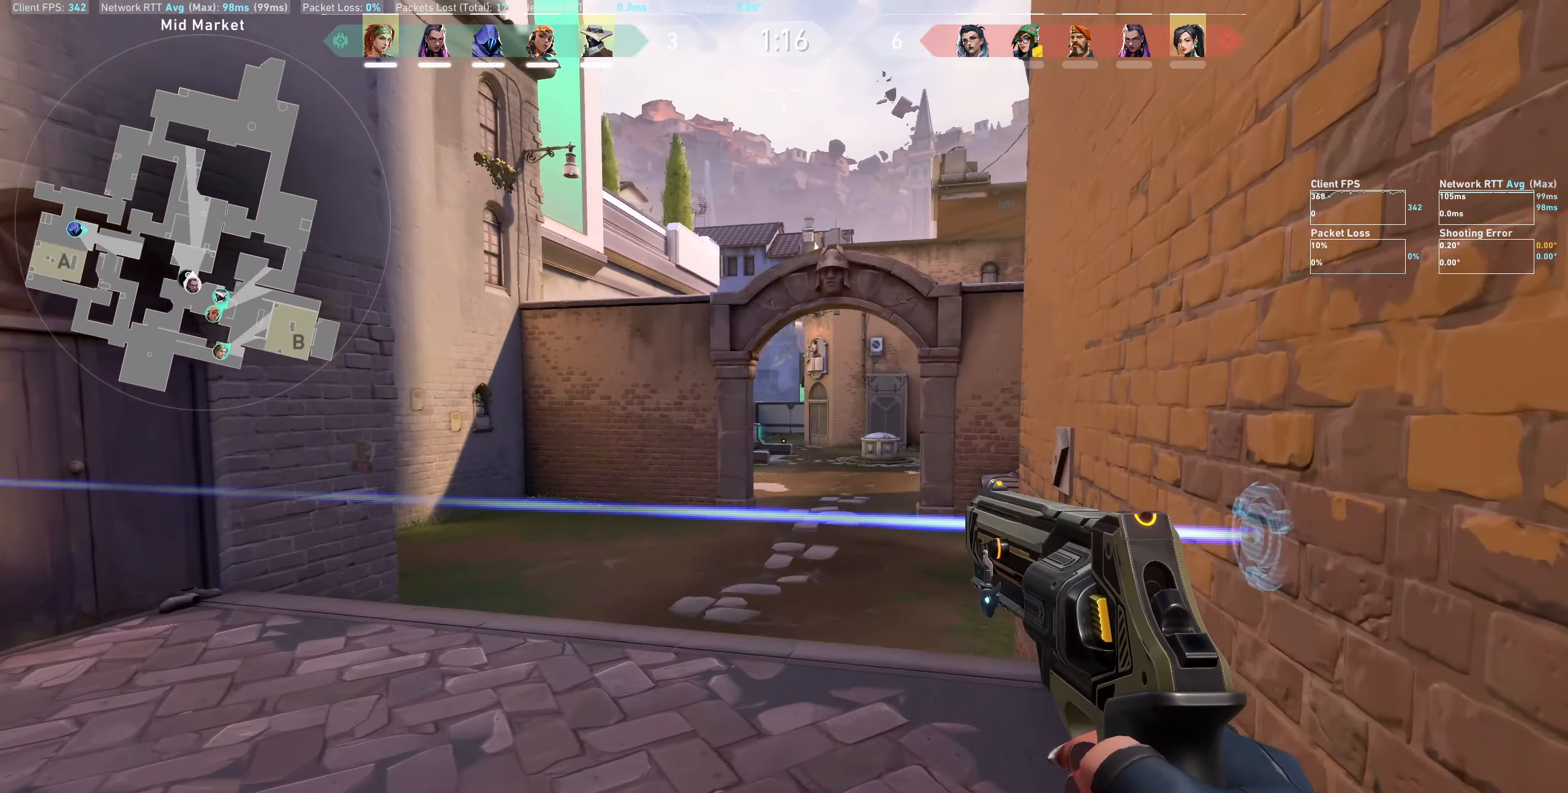
Gameplay with keyboard and mouse; each line is a JSON object with the keys and mouse buttons held at the frame after it. "events" lists presses ("down") and releases ("up") of "a", "ctrl", "d", "e", "q", "s", "shift", "space", "w", "mouse_left", "mouse_wheel", "mouse_right", "mouse_mb4" and "mouse_mb5" between this image and that frame as [ms after this image, input, new state], when the widget could be followed in between. "mouse_left", "mouse_wheel", "mouse_right", "mouse_mb4", "mouse_mb5" = the "left", "wheel", "right", "mb4", "mb5" buttons of the "mouse" list. No other keys are recorded. "wheel" means that the mouse wheel is clicked or scrolled. Not read: mouse_move.
{"keys": ["shift", "w"], "mouse": [], "events": []}
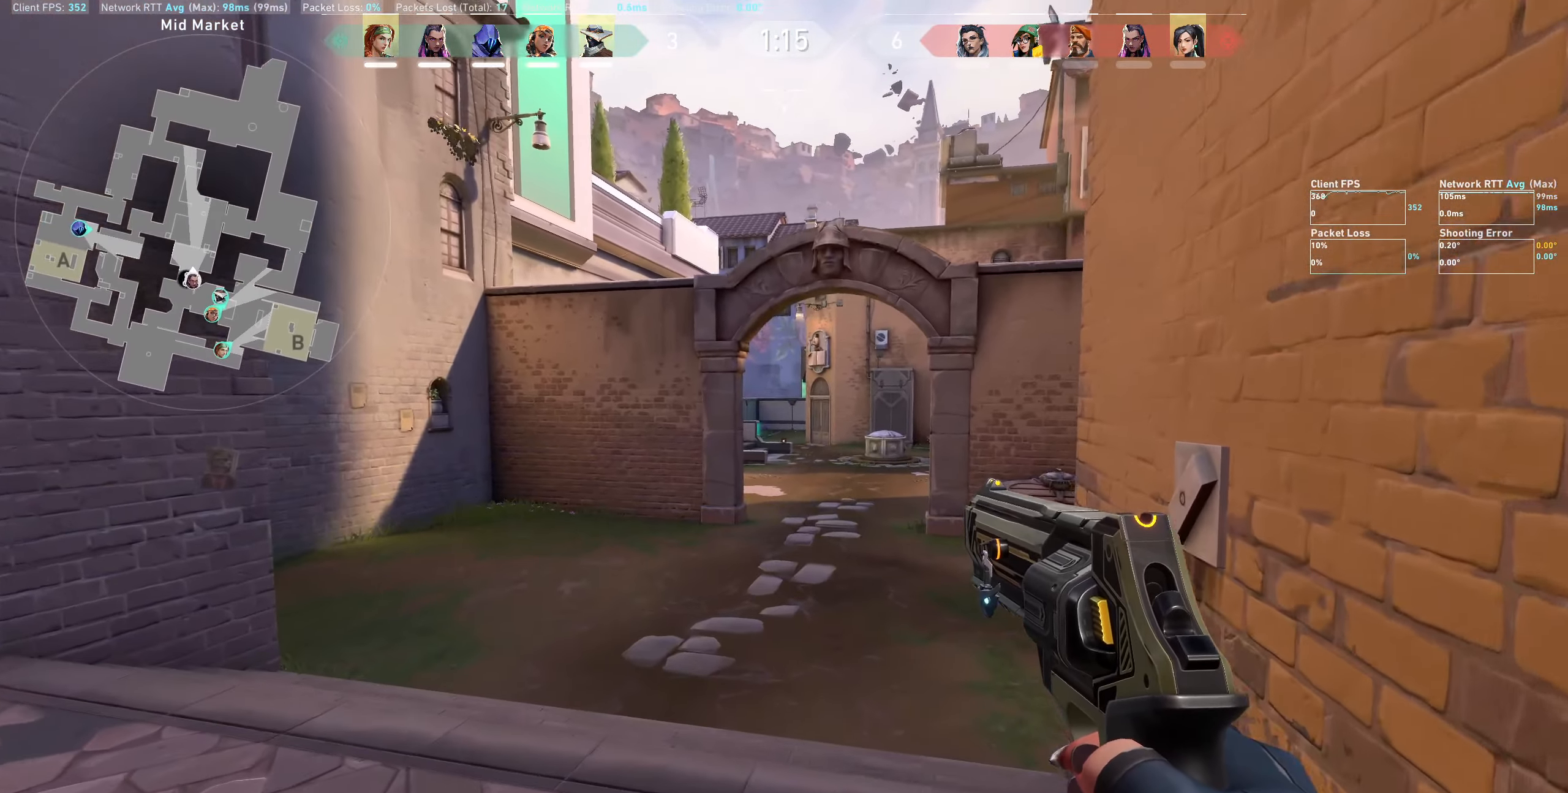
{"keys": ["shift", "w"], "mouse": [], "events": [[150, "d", "down"], [400, "d", "up"]]}
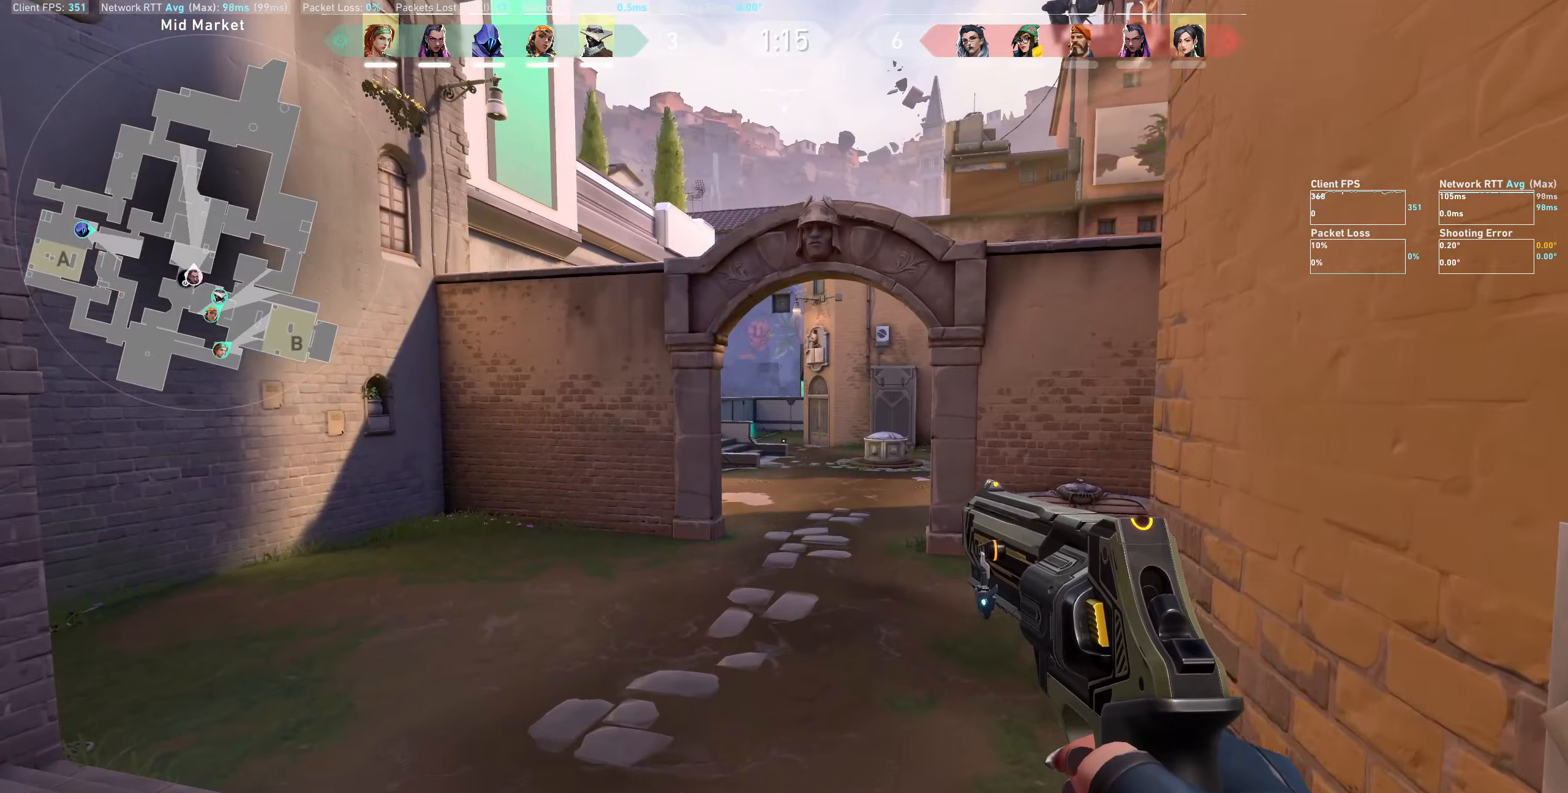
{"keys": ["d", "shift", "w"], "mouse": [], "events": [[117, "d", "down"]]}
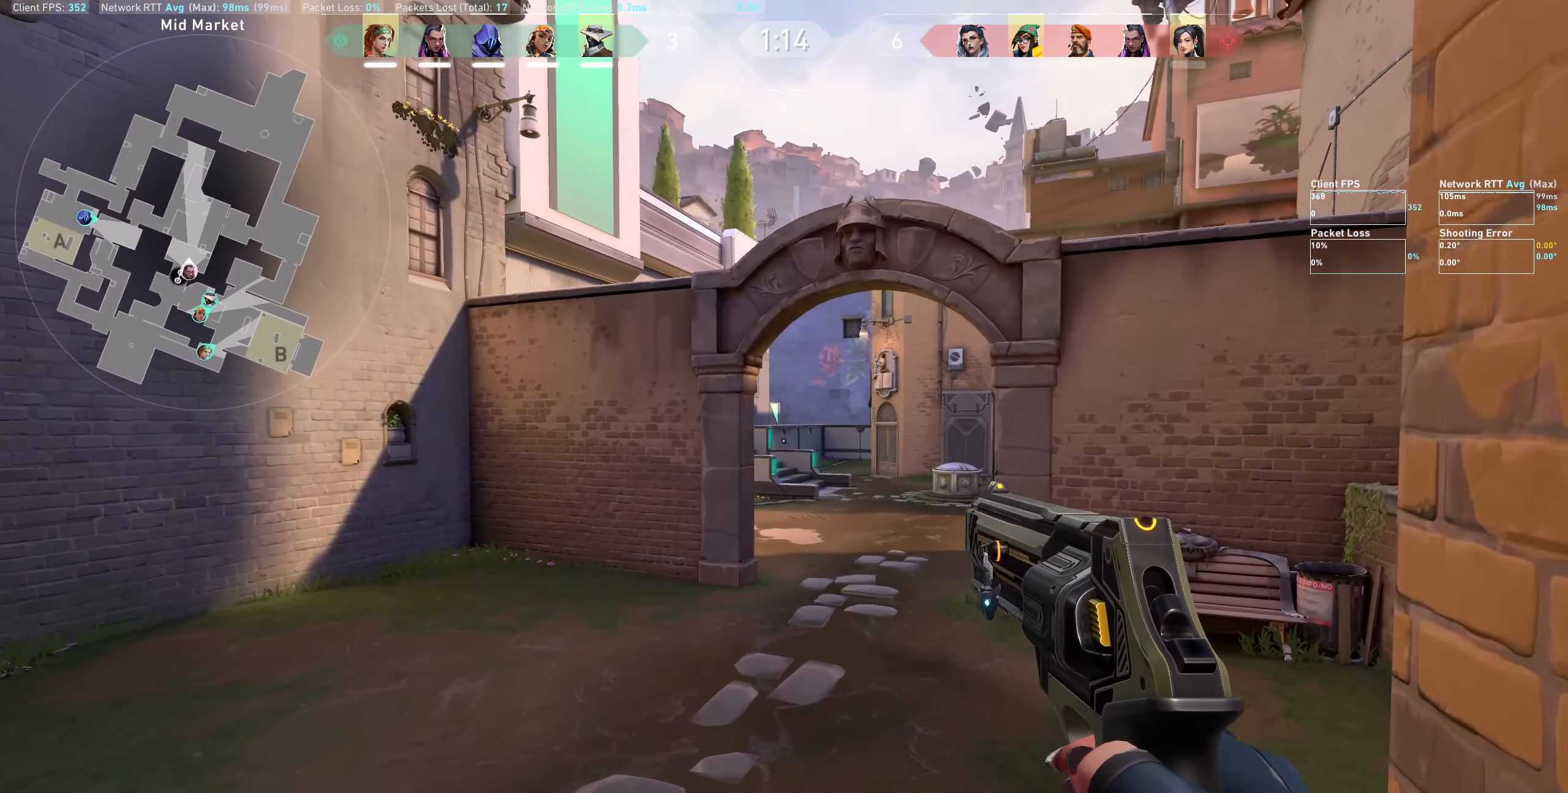
{"keys": ["shift", "w"], "mouse": [], "events": [[500, "d", "up"]]}
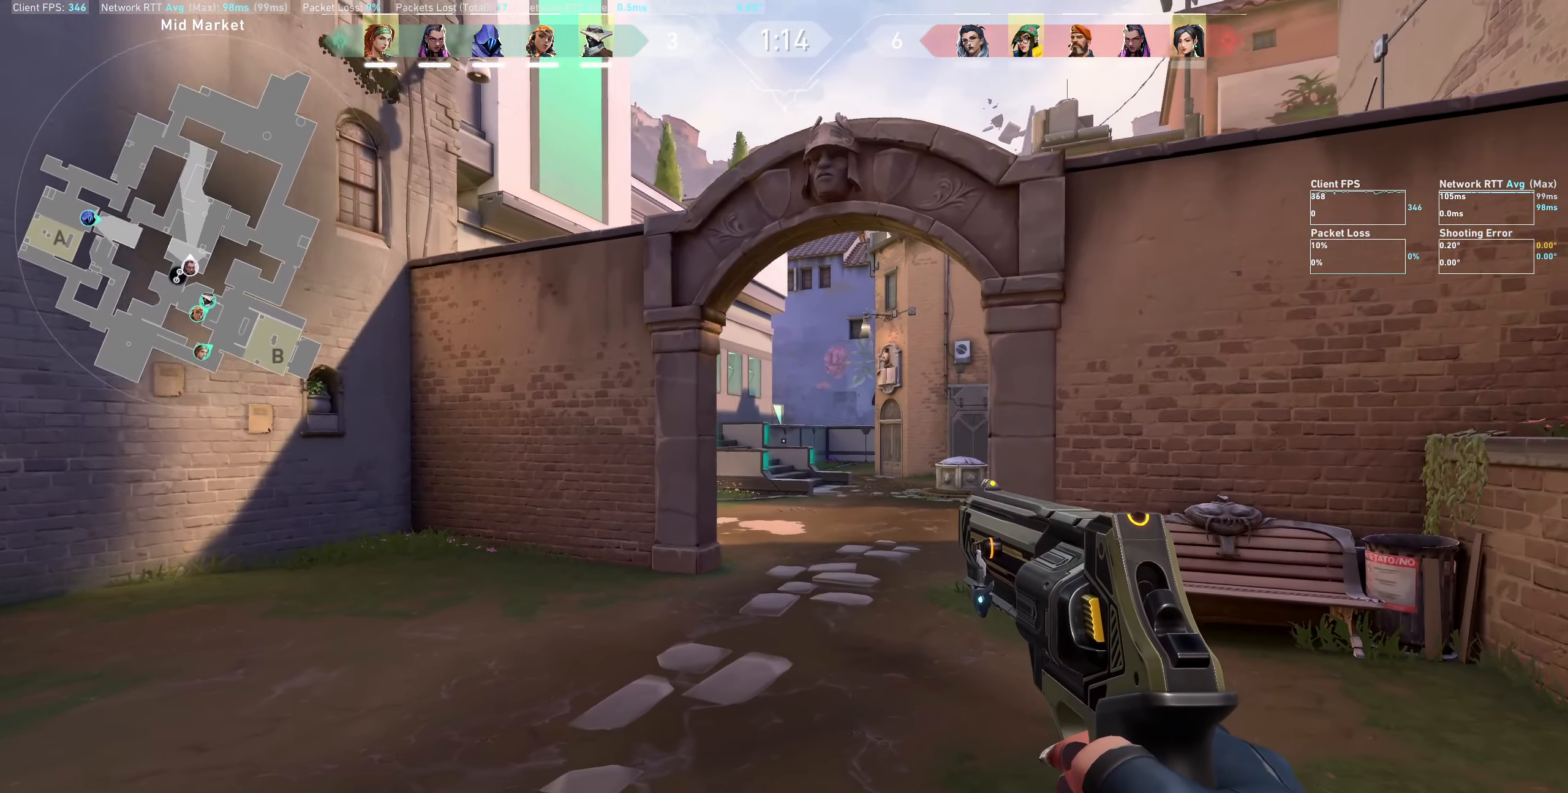
{"keys": ["shift", "w"], "mouse": [], "events": []}
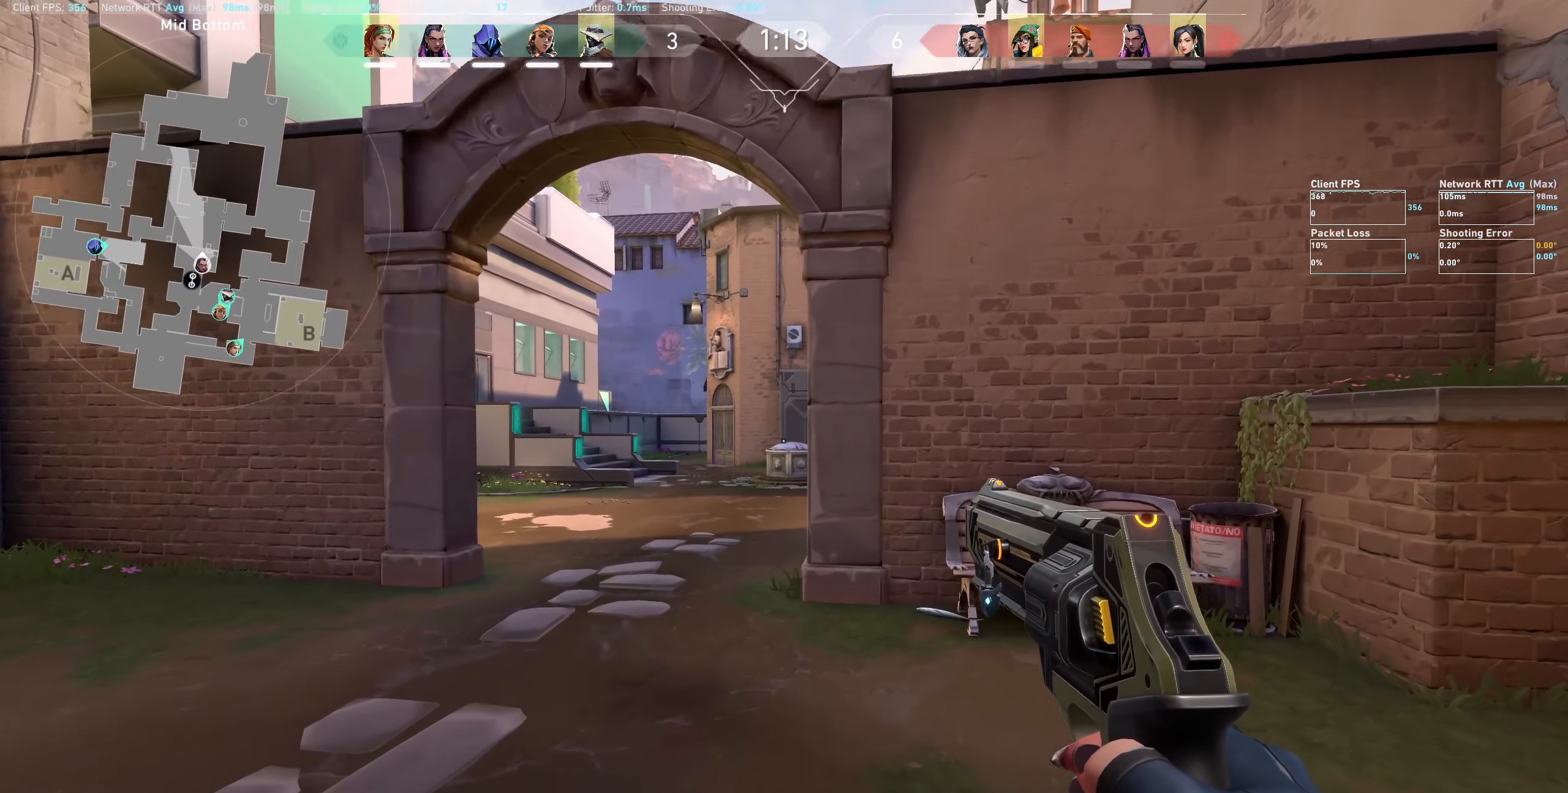
{"keys": ["a", "shift", "w"], "mouse": [], "events": [[200, "a", "down"]]}
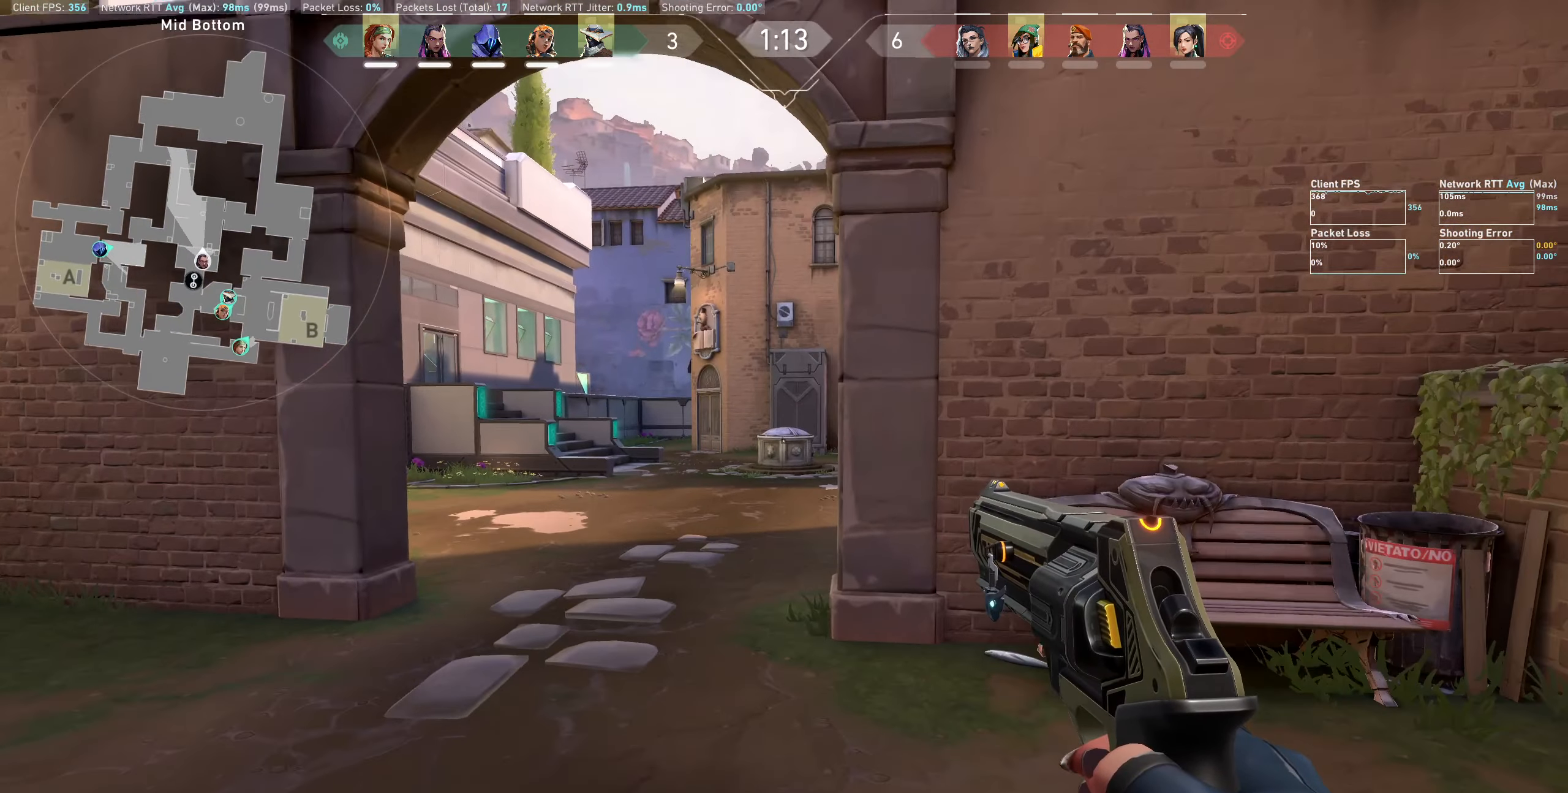
{"keys": ["a", "shift"], "mouse": [], "events": [[333, "w", "up"]]}
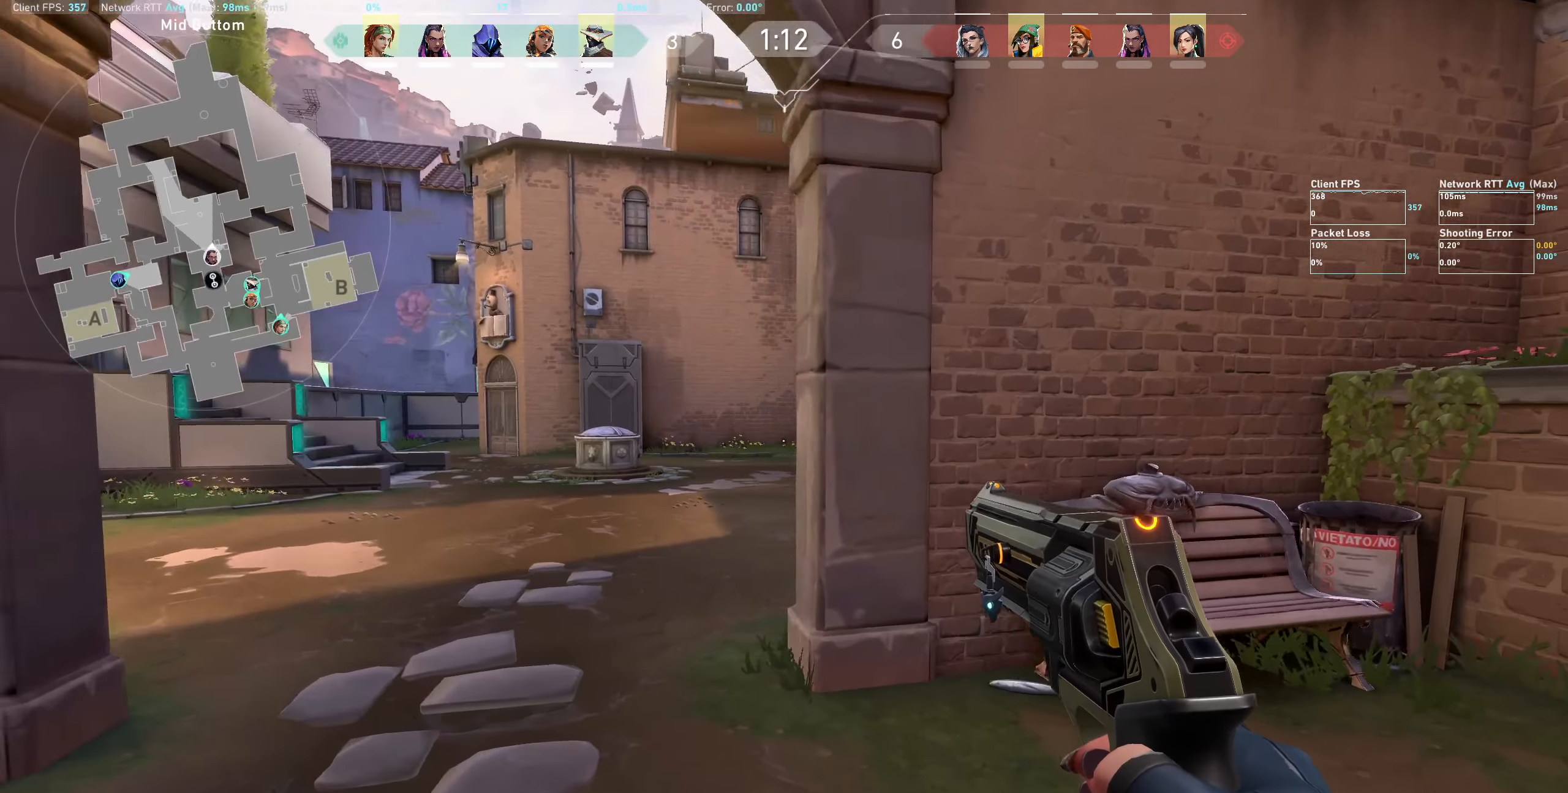
{"keys": ["a", "shift"], "mouse": [], "events": [[183, "w", "down"], [400, "w", "up"]]}
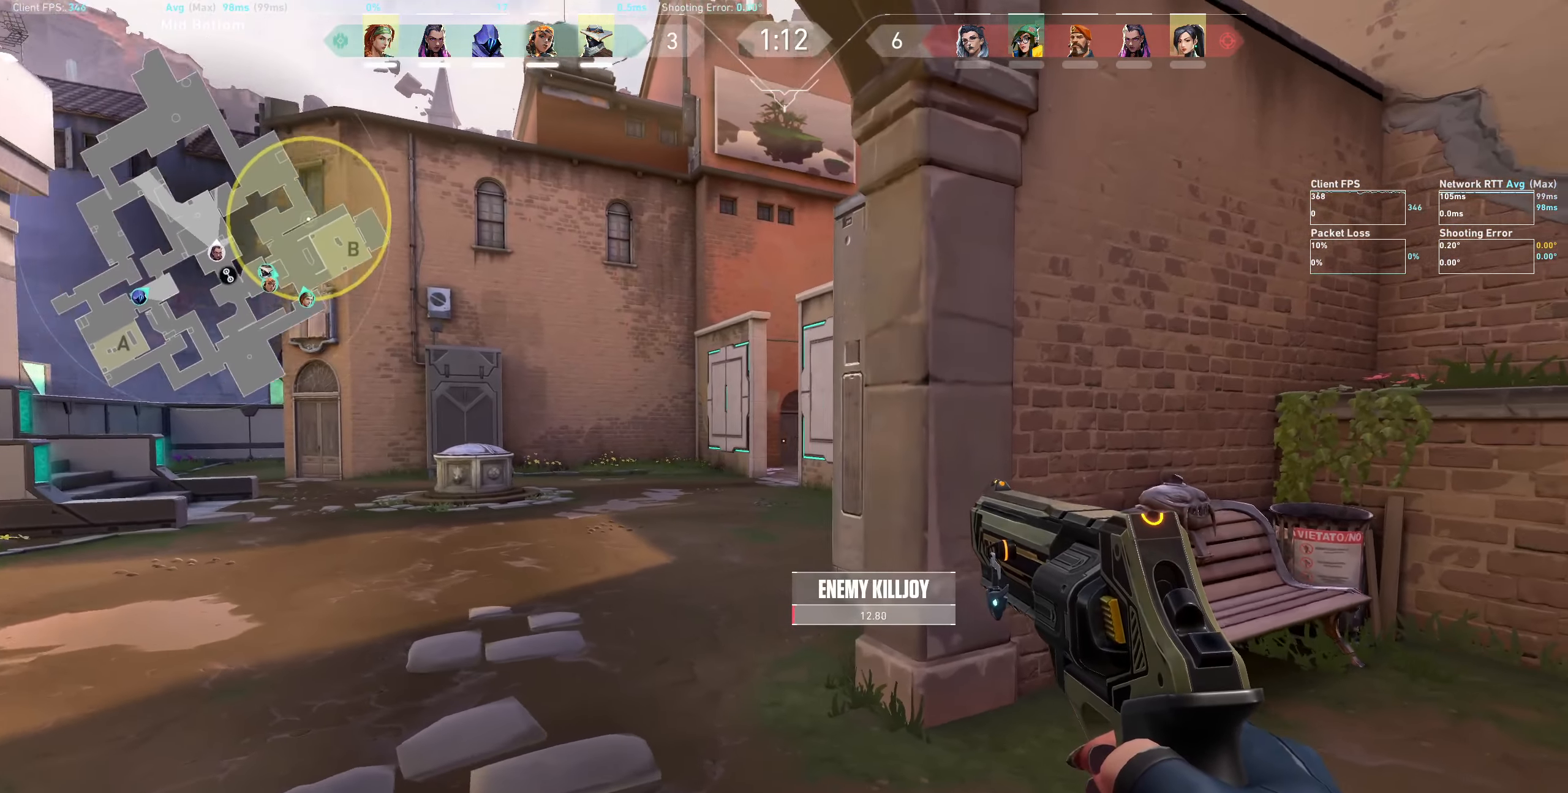
{"keys": ["a", "shift"], "mouse": [], "events": []}
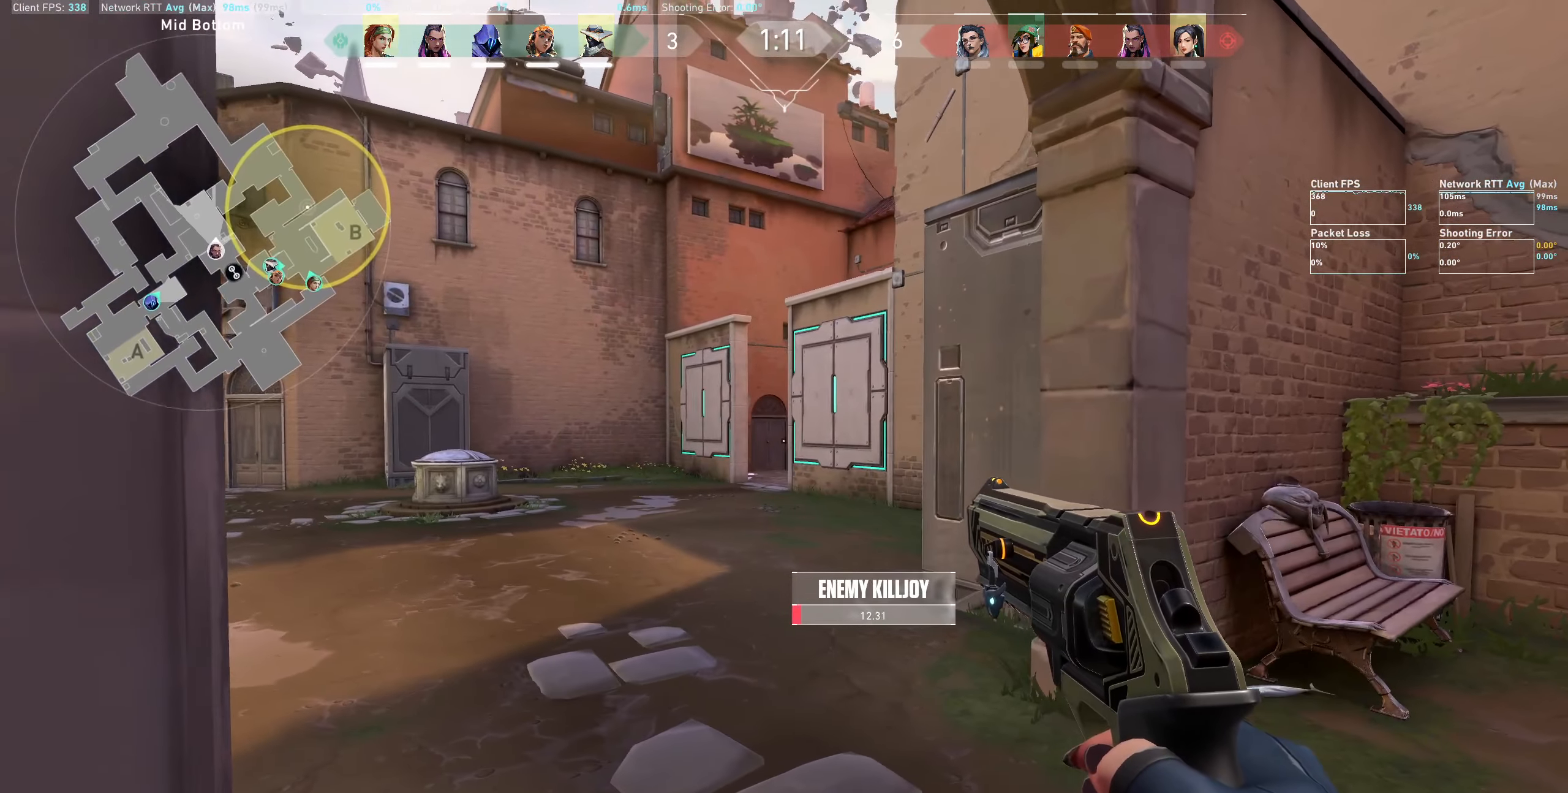
{"keys": ["a"], "mouse": [], "events": [[183, "shift", "up"], [200, "a", "up"], [467, "a", "down"]]}
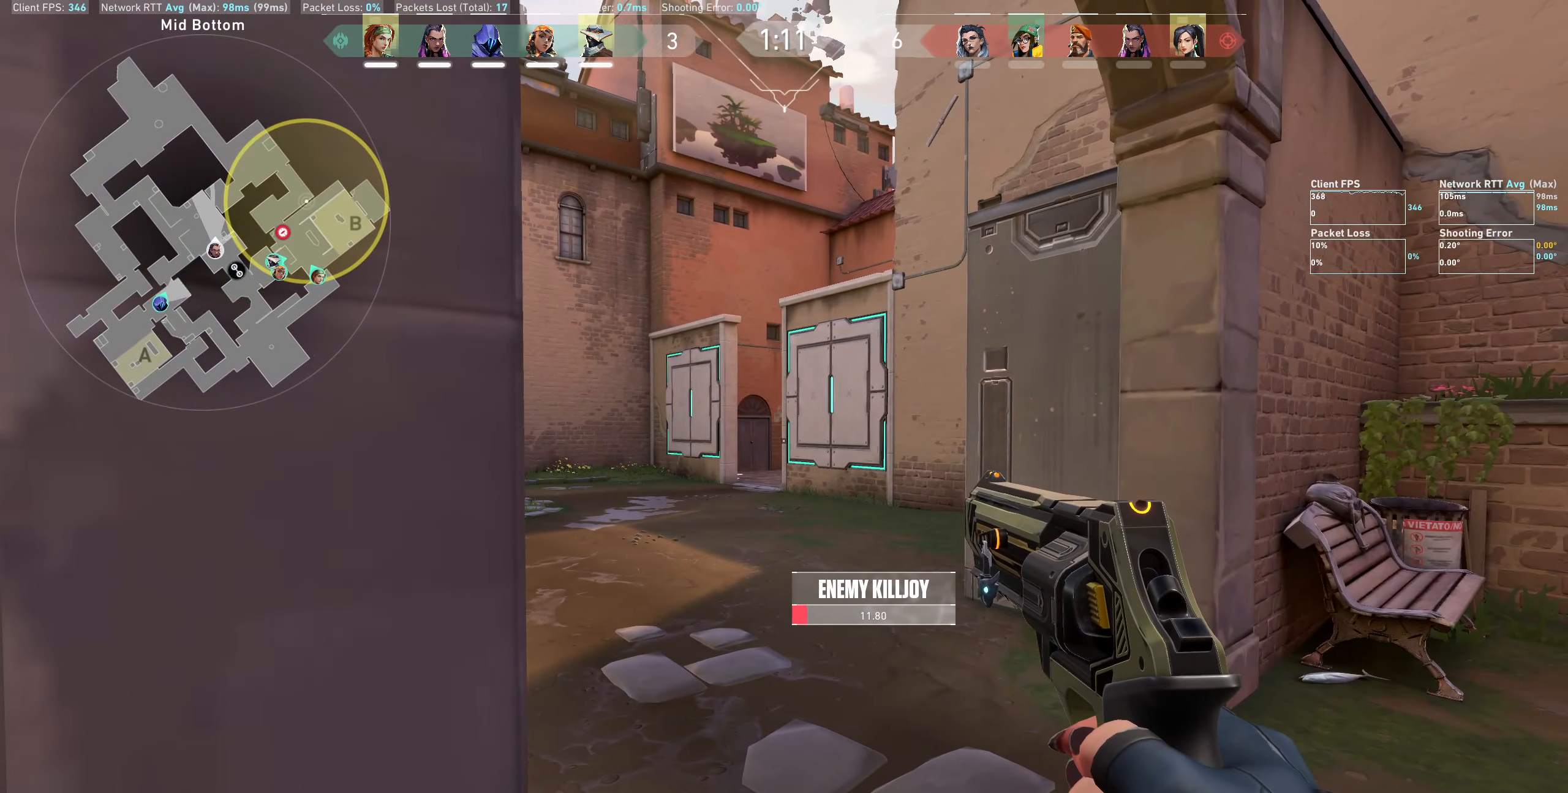
{"keys": [], "mouse": [], "events": [[133, "a", "up"]]}
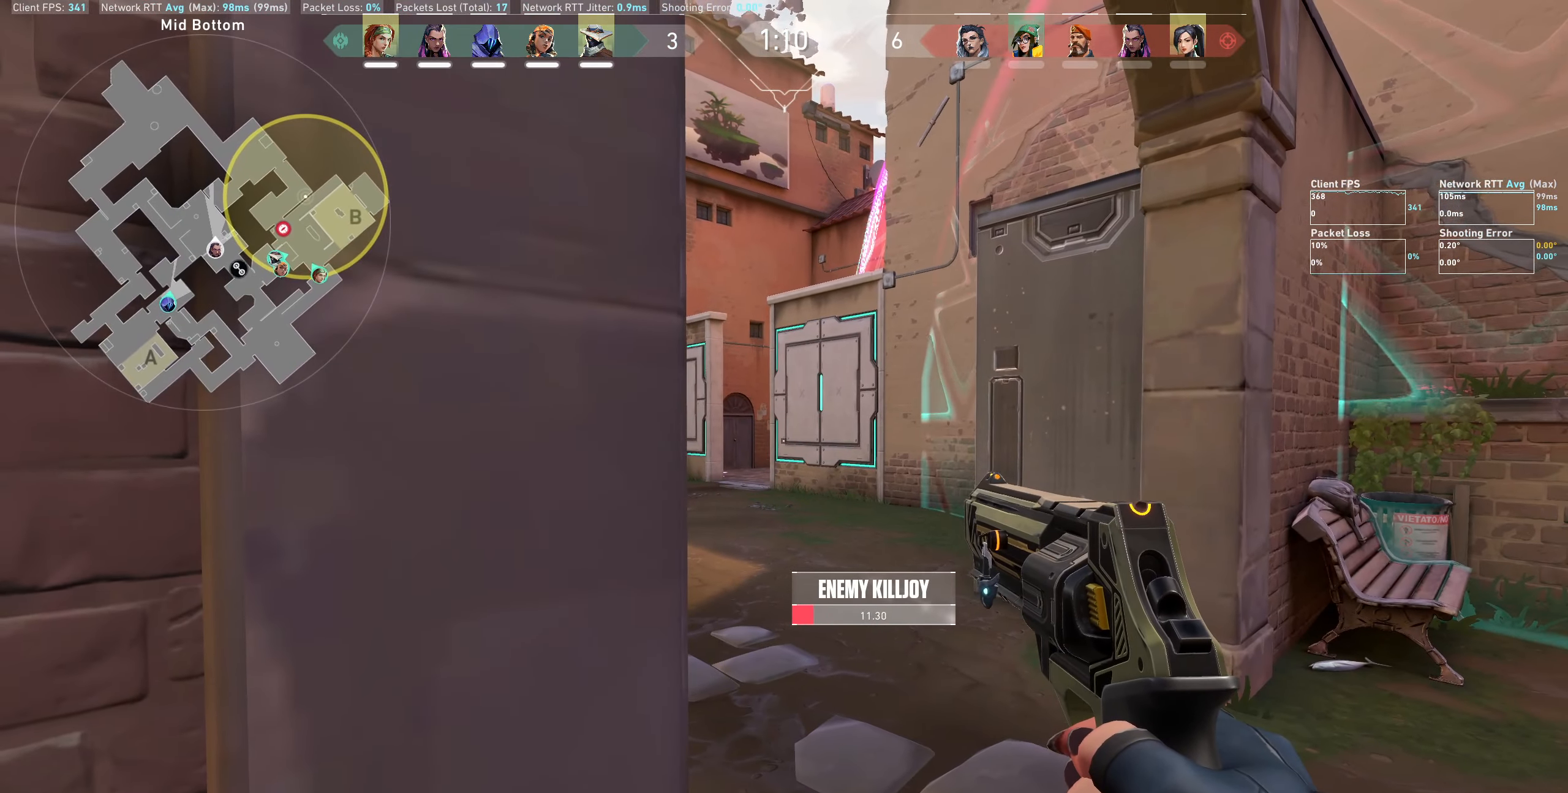
{"keys": [], "mouse": [], "events": [[283, "d", "down"], [433, "d", "up"]]}
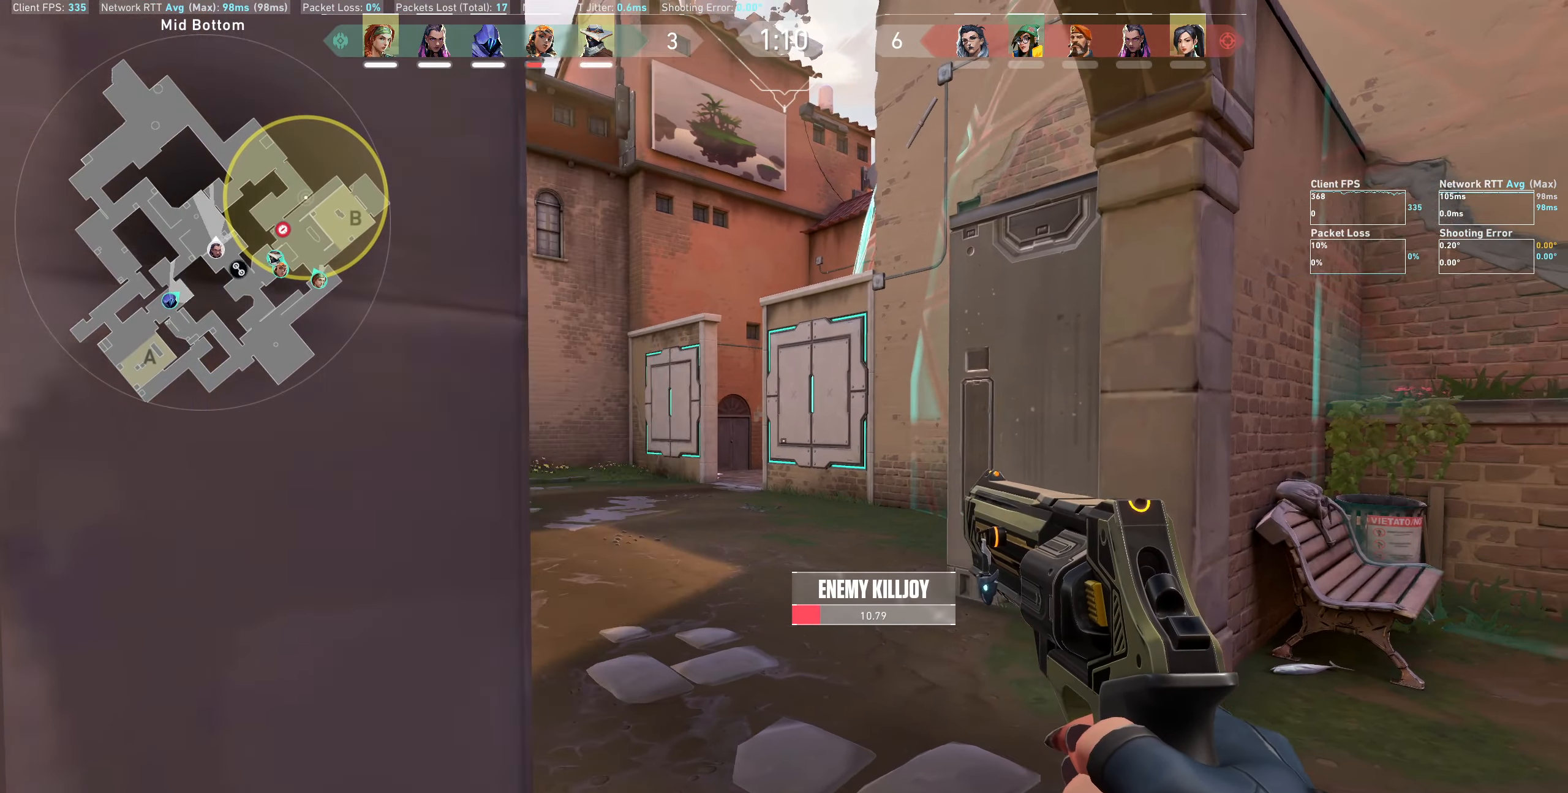
{"keys": ["w"], "mouse": [], "events": [[133, "w", "down"], [249, "d", "down"], [333, "d", "up"]]}
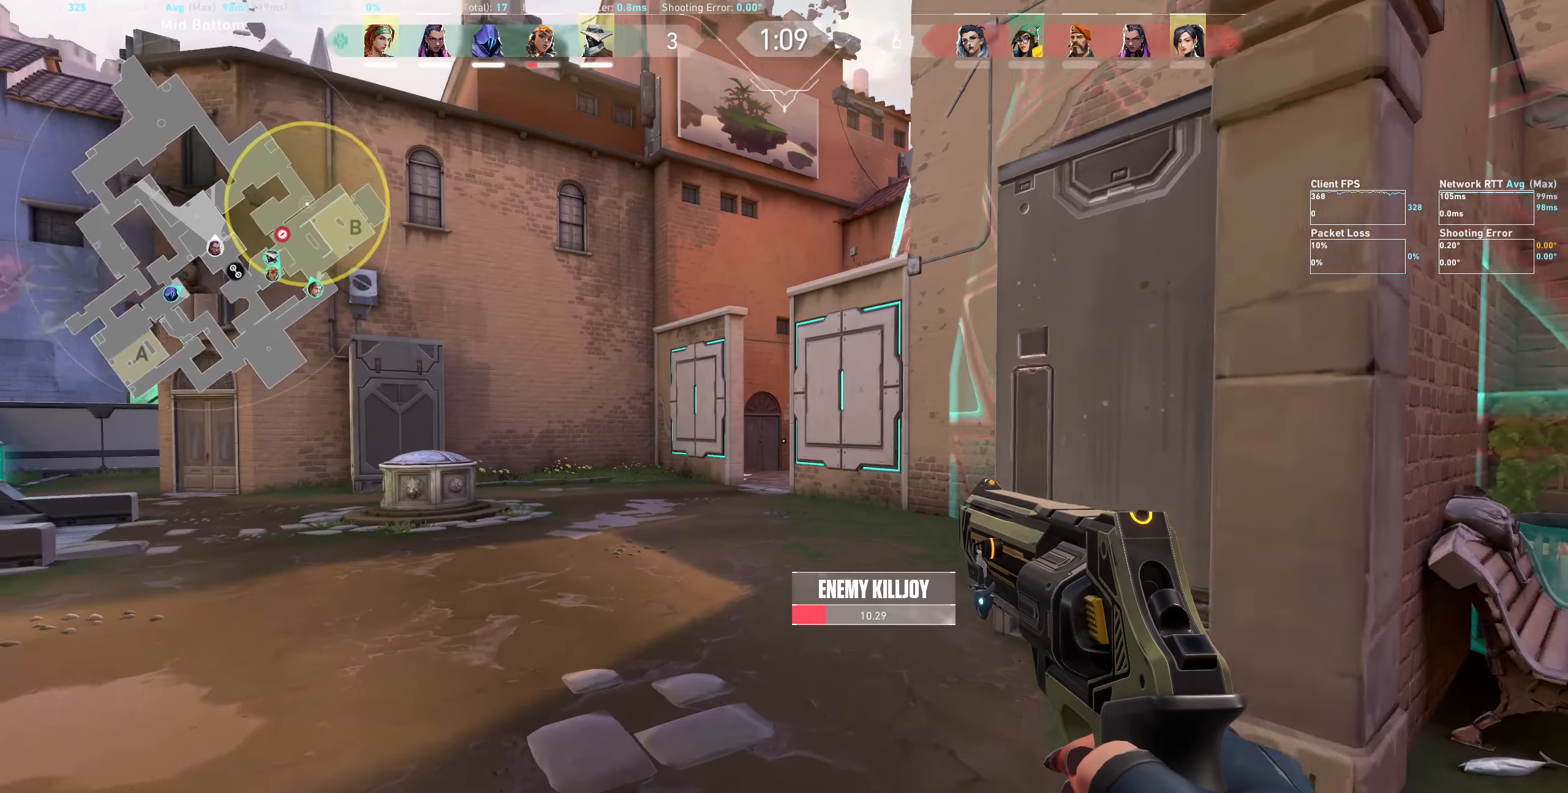
{"keys": ["d", "w"], "mouse": [], "events": [[400, "d", "down"]]}
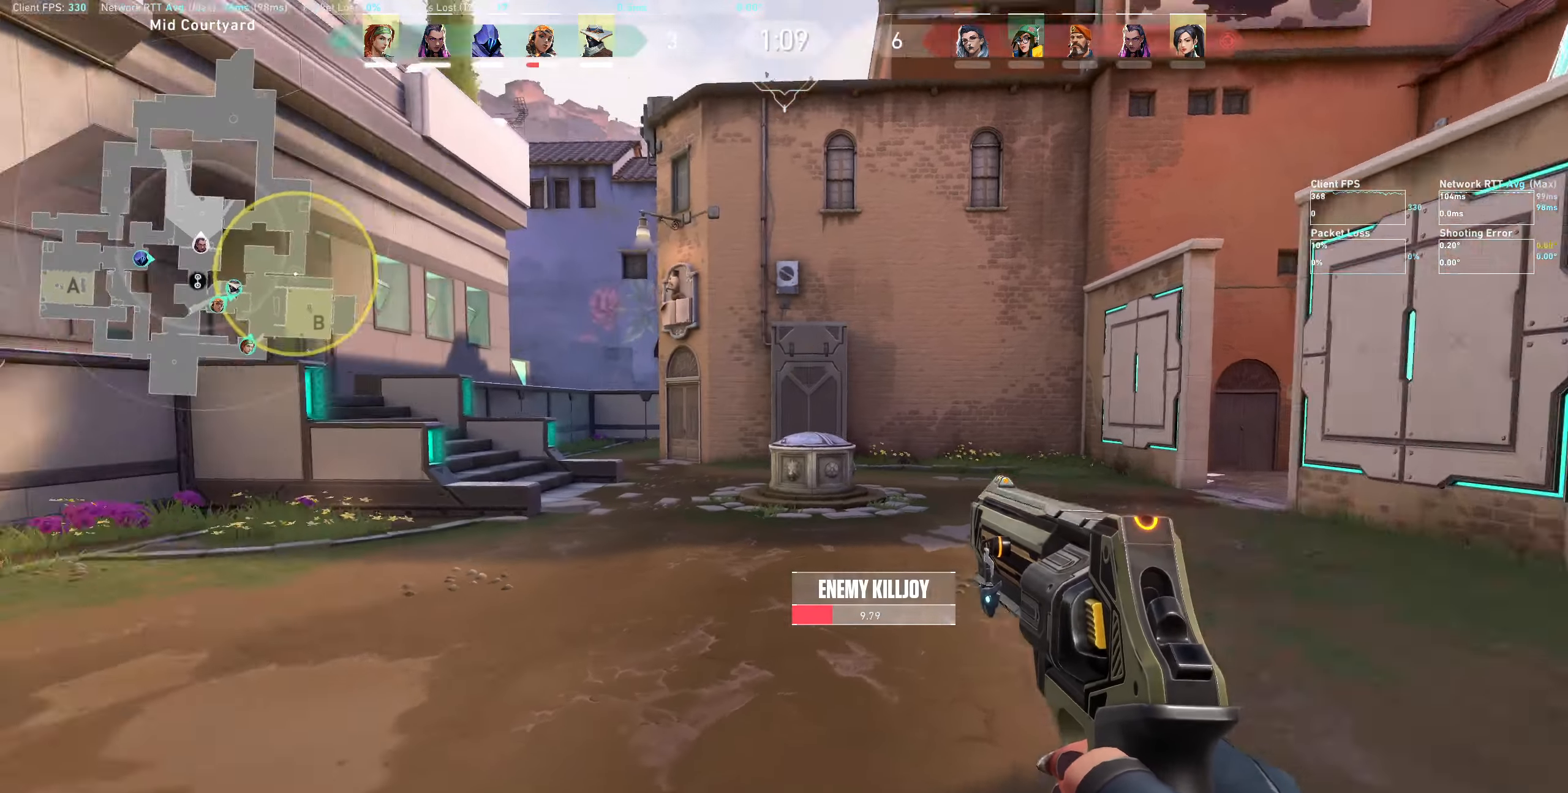
{"keys": ["d", "w"], "mouse": [], "events": []}
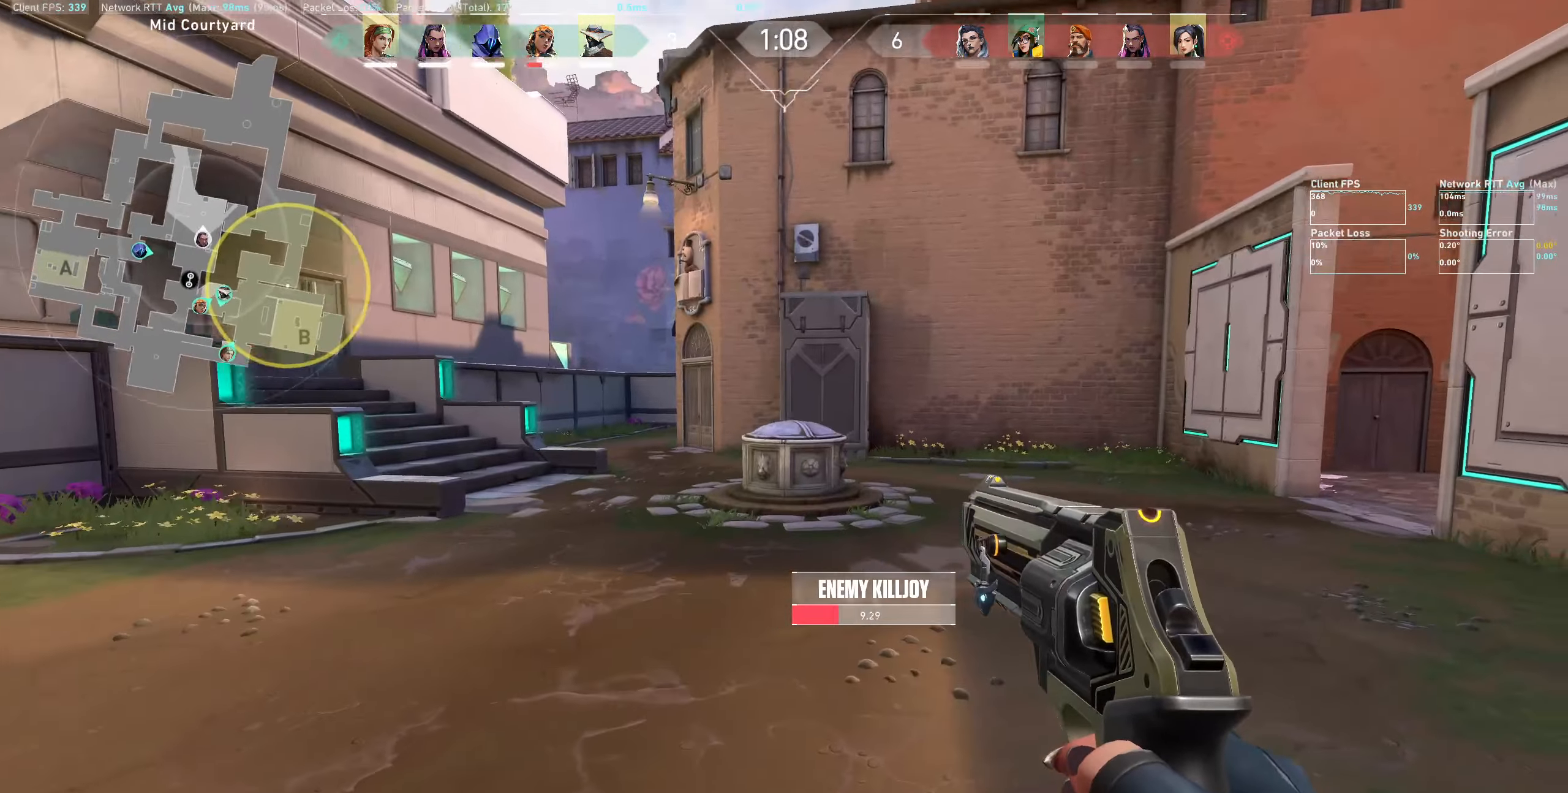
{"keys": ["w"], "mouse": [], "events": [[134, "d", "up"]]}
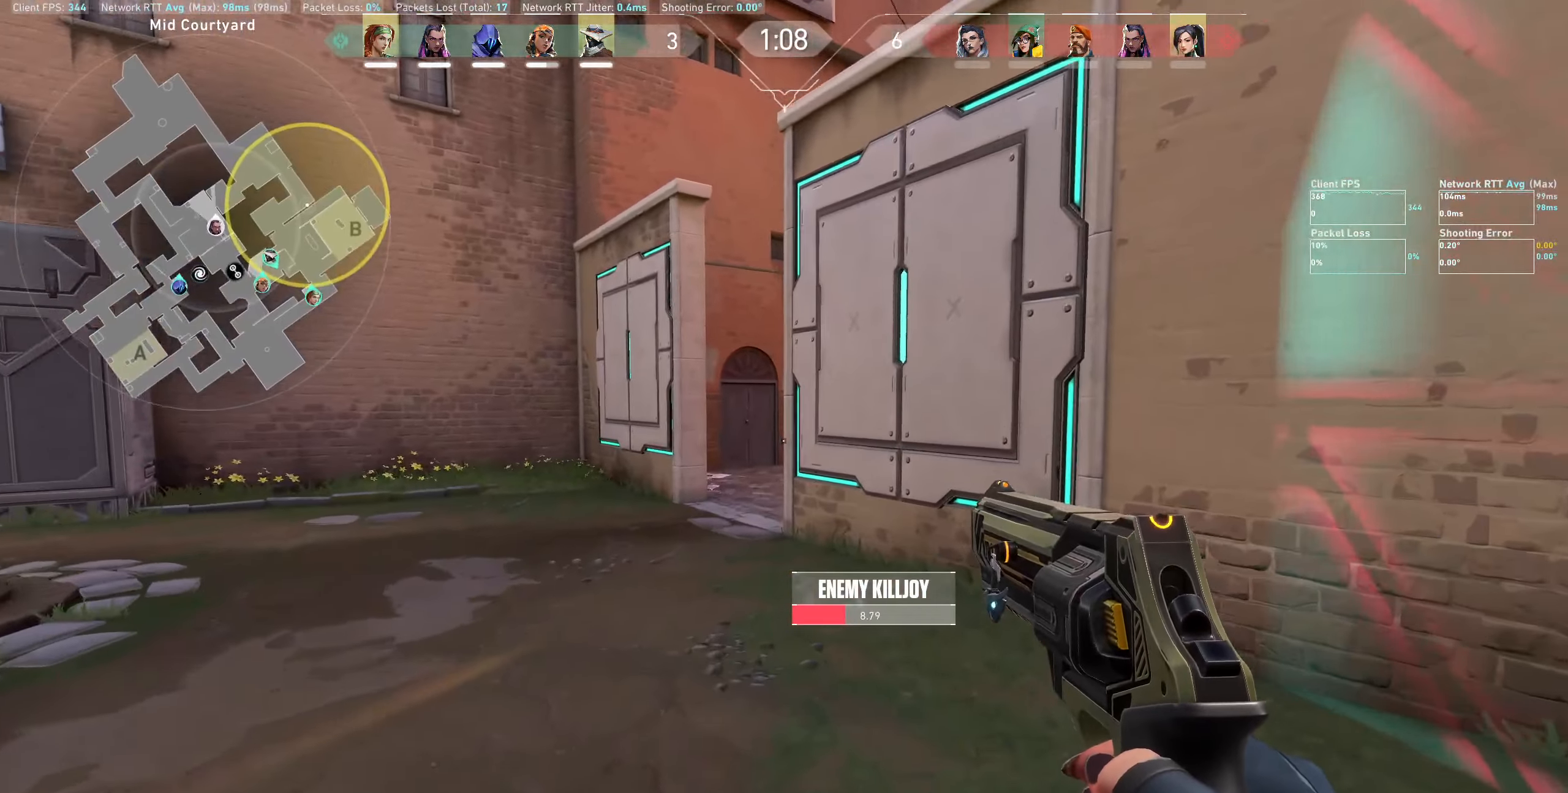
{"keys": ["a", "shift", "w"], "mouse": [], "events": [[134, "shift", "down"], [234, "a", "down"]]}
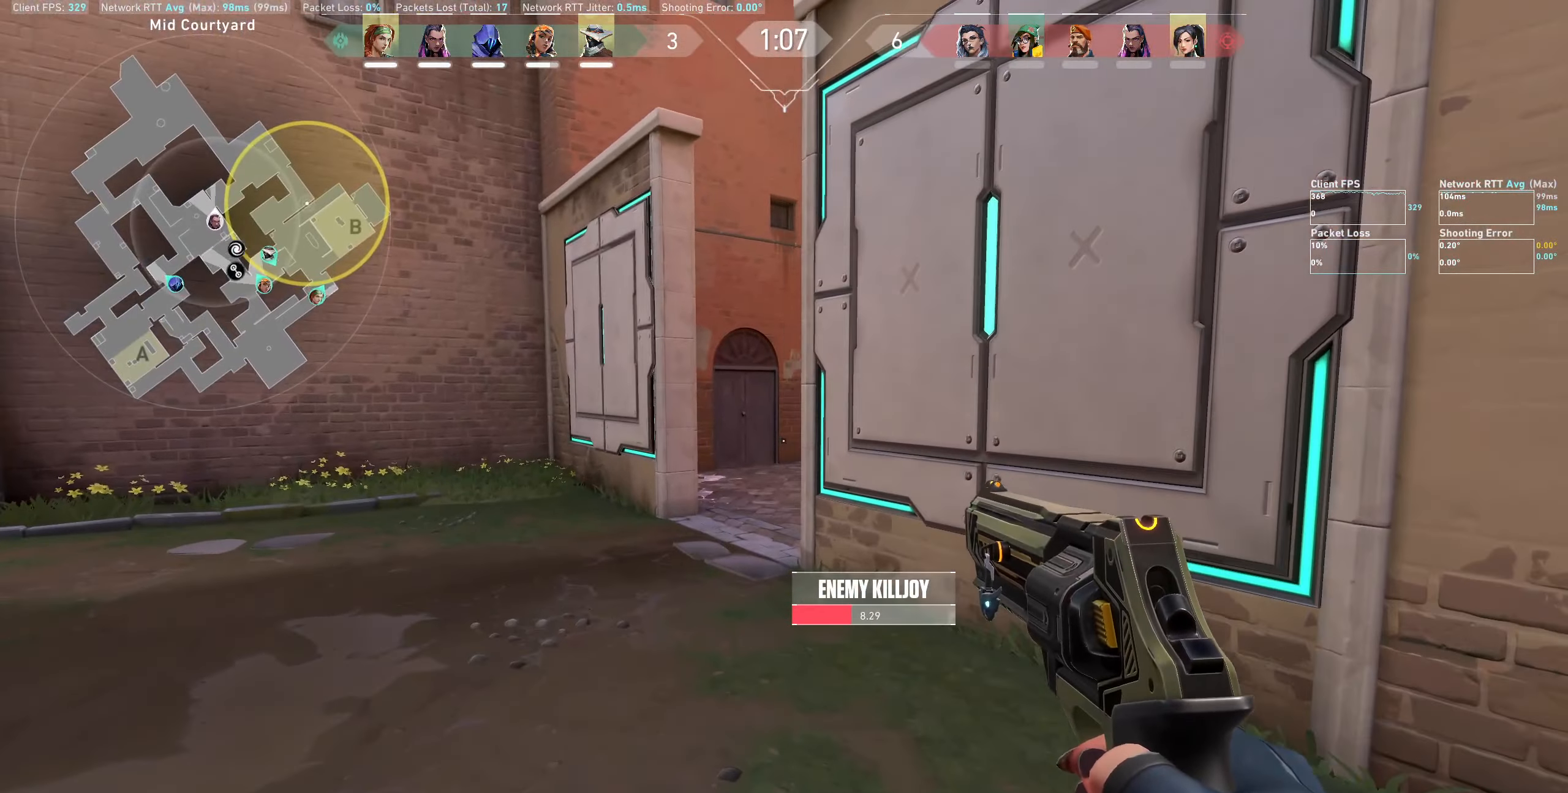
{"keys": ["a", "shift", "w"], "mouse": [], "events": []}
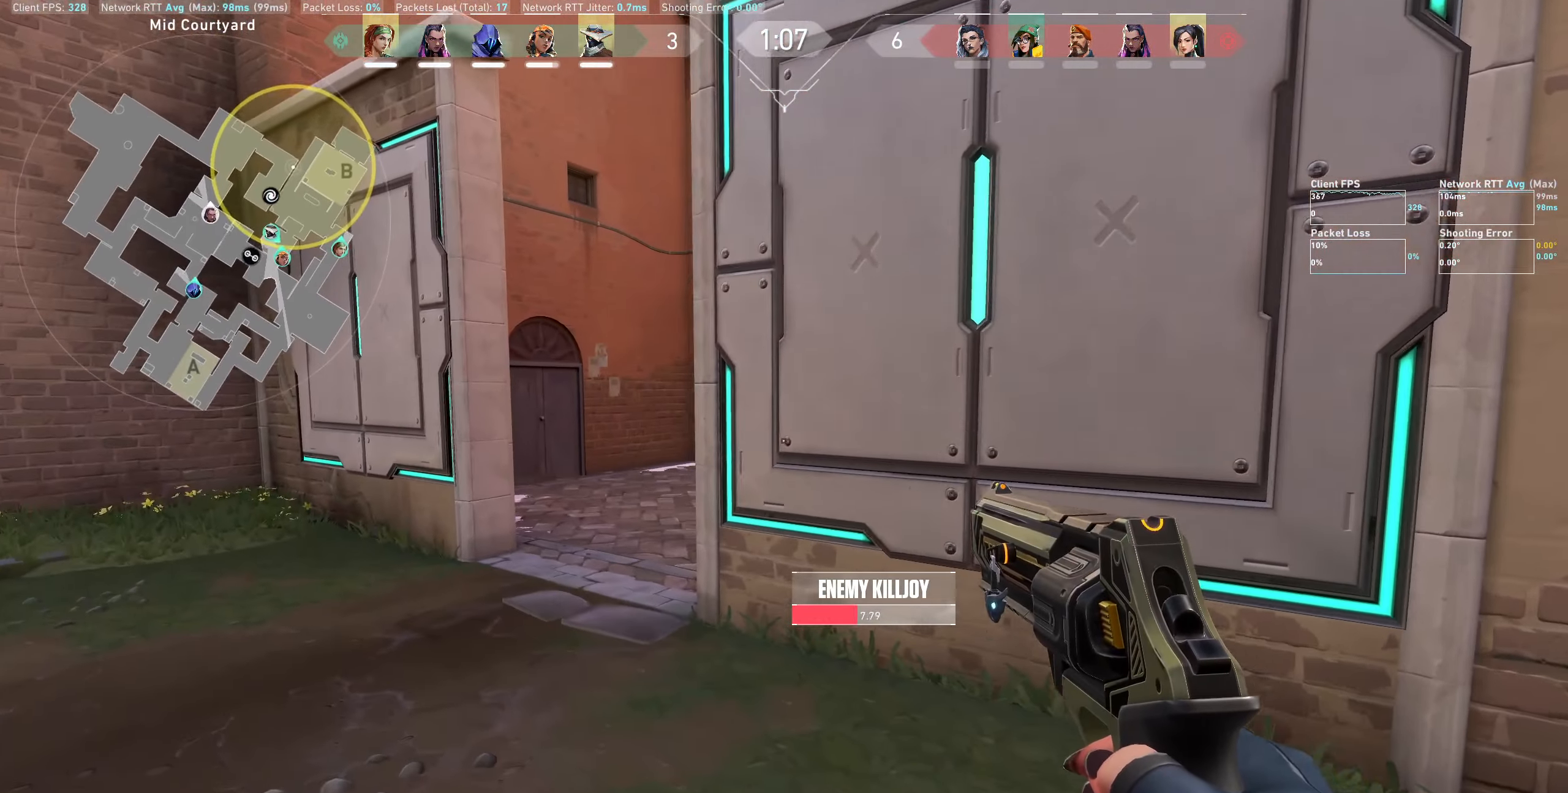
{"keys": ["a", "shift", "w"], "mouse": [], "events": []}
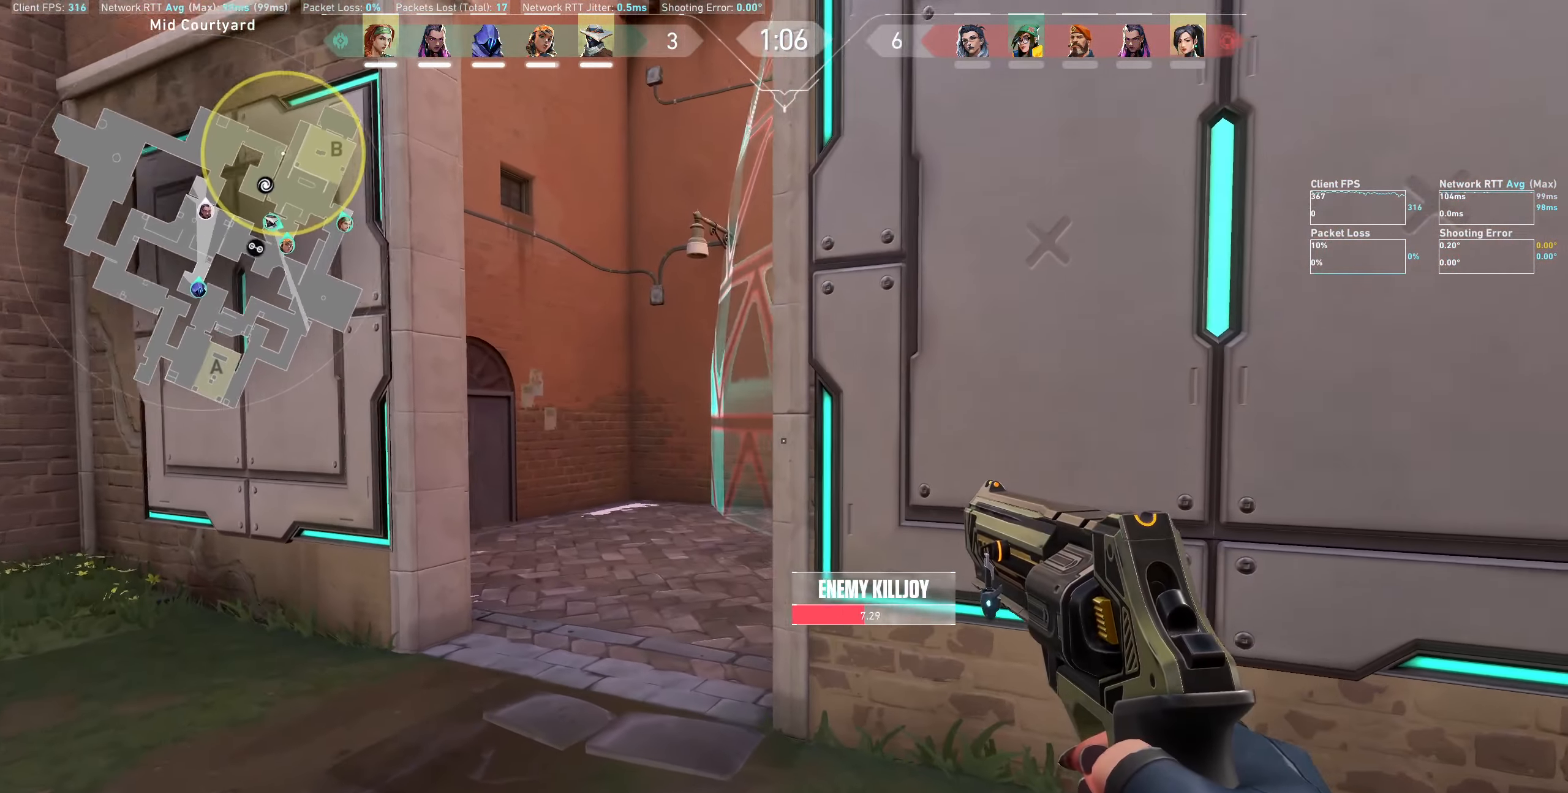
{"keys": ["a", "shift", "w"], "mouse": [], "events": []}
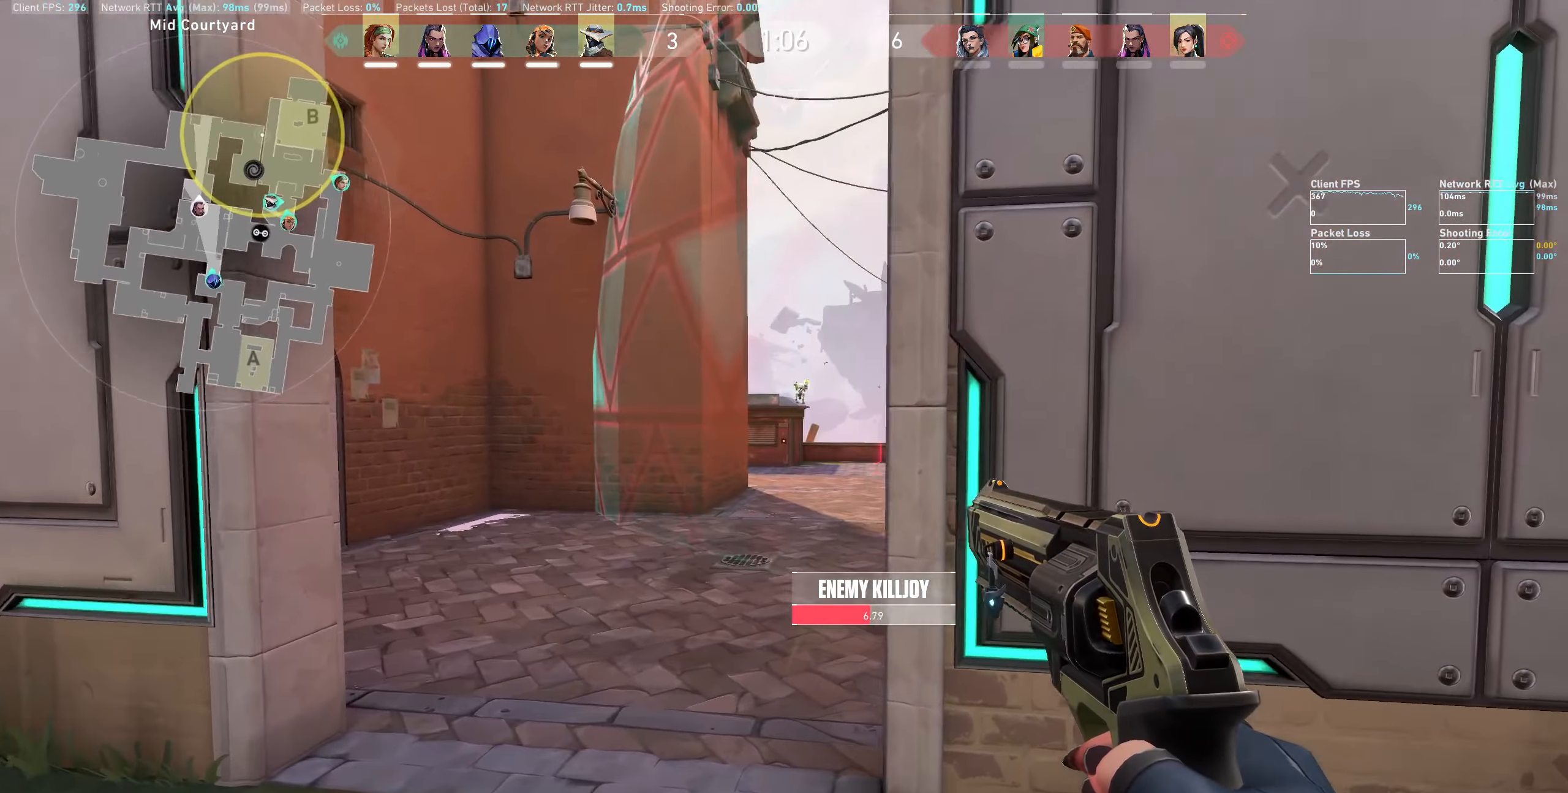
{"keys": ["a", "shift", "w"], "mouse": [], "events": []}
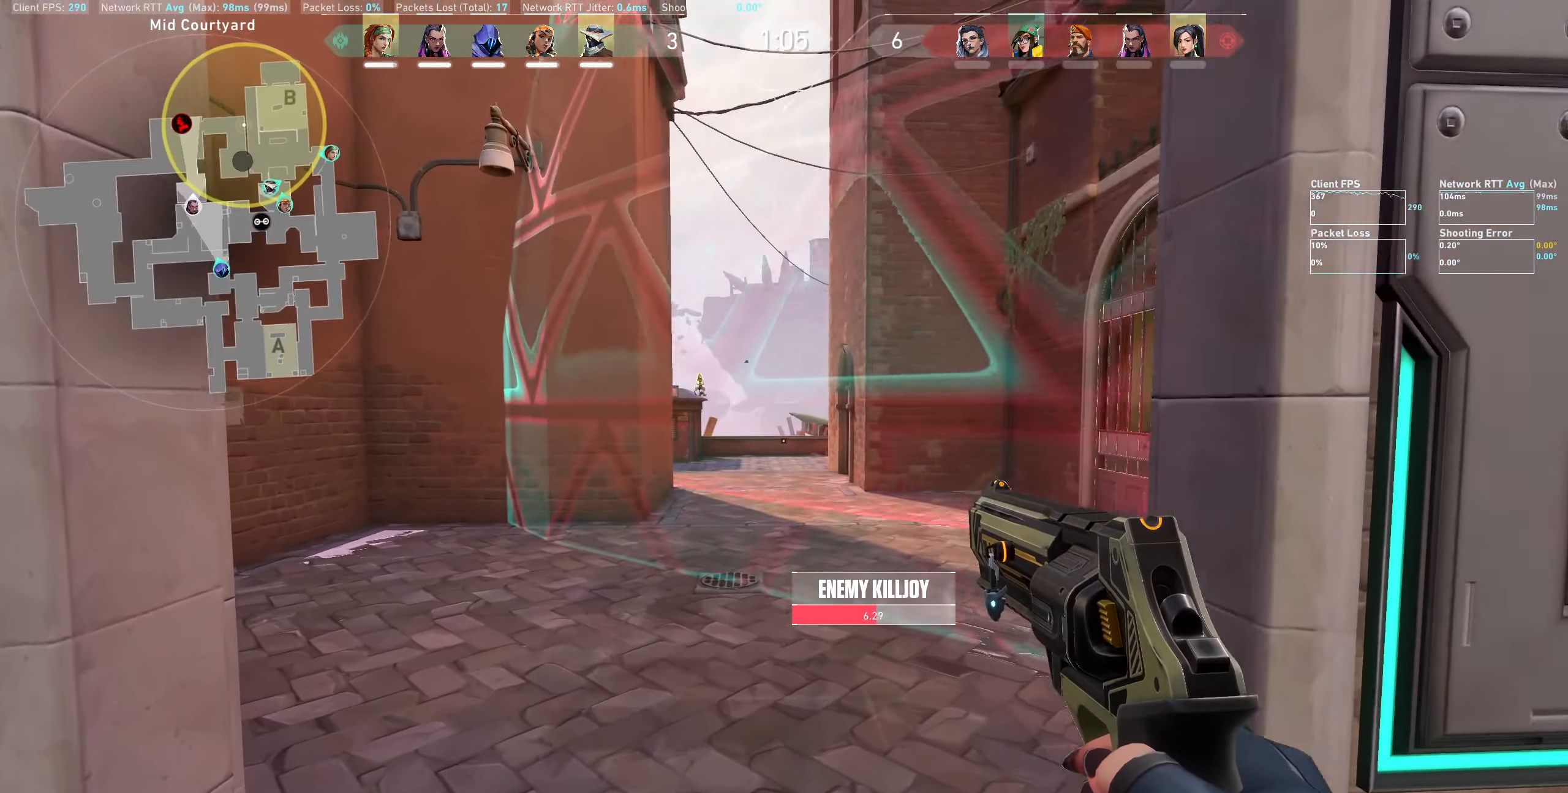
{"keys": [], "mouse": [], "events": [[50, "a", "up"], [67, "d", "down"], [67, "w", "up"], [167, "shift", "up"], [467, "d", "up"]]}
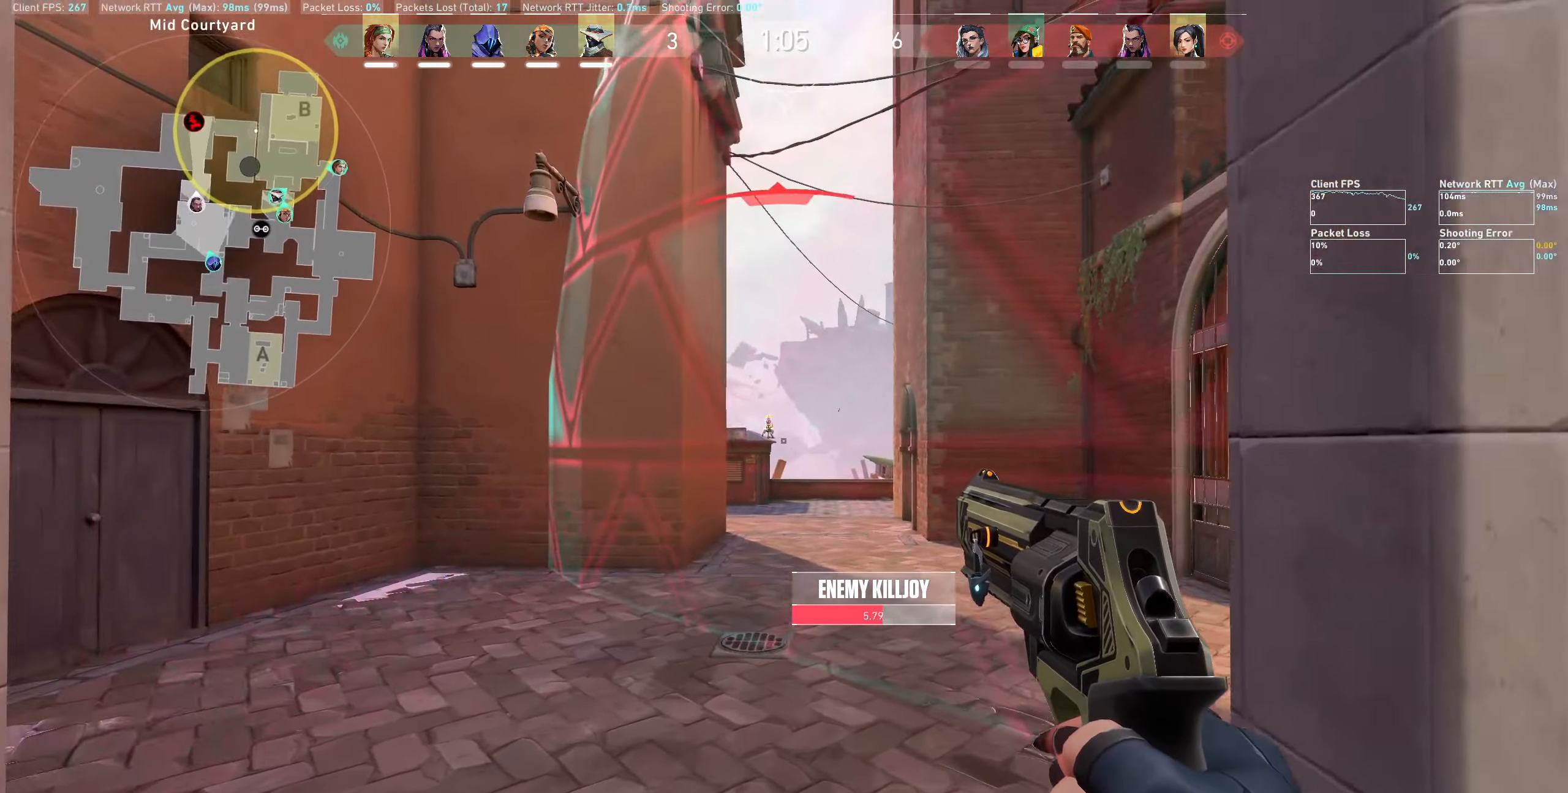
{"keys": [], "mouse": ["left"], "events": [[451, "mouse_left", "down"]]}
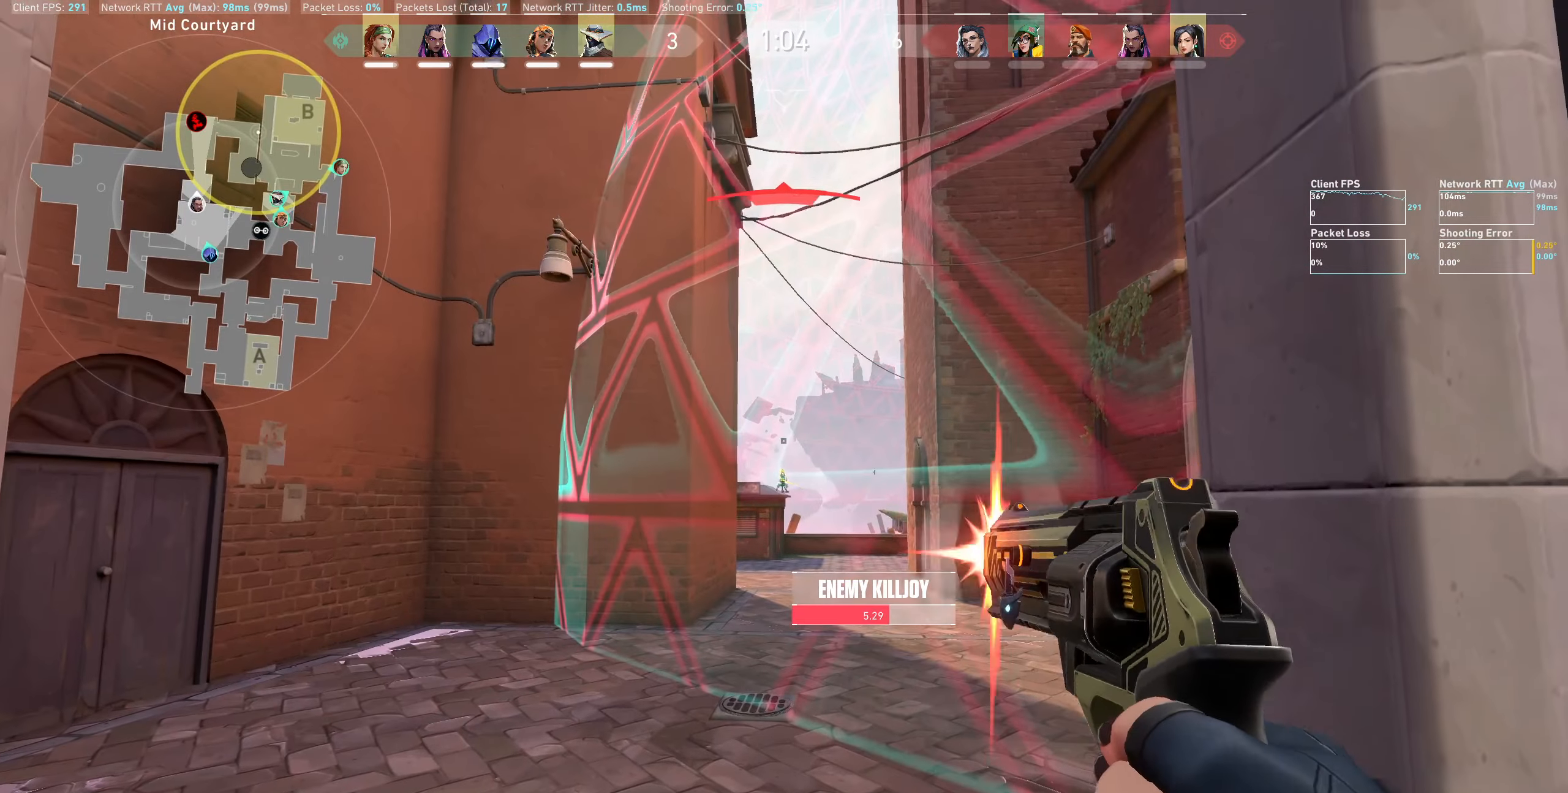
{"keys": [], "mouse": ["left"], "events": [[133, "mouse_left", "up"], [400, "mouse_left", "down"]]}
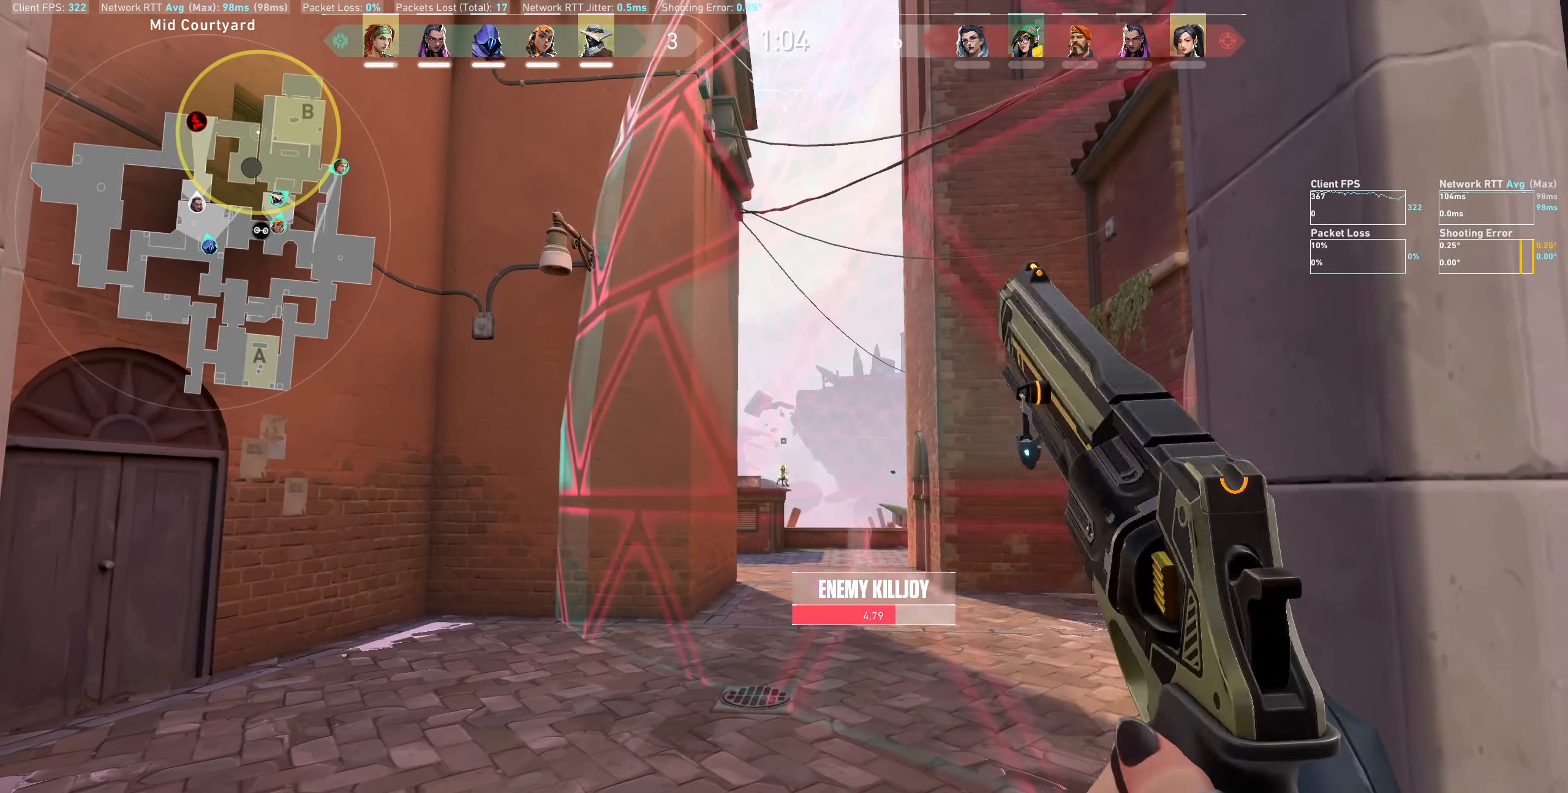
{"keys": ["d"], "mouse": [], "events": [[100, "mouse_left", "up"], [433, "d", "down"]]}